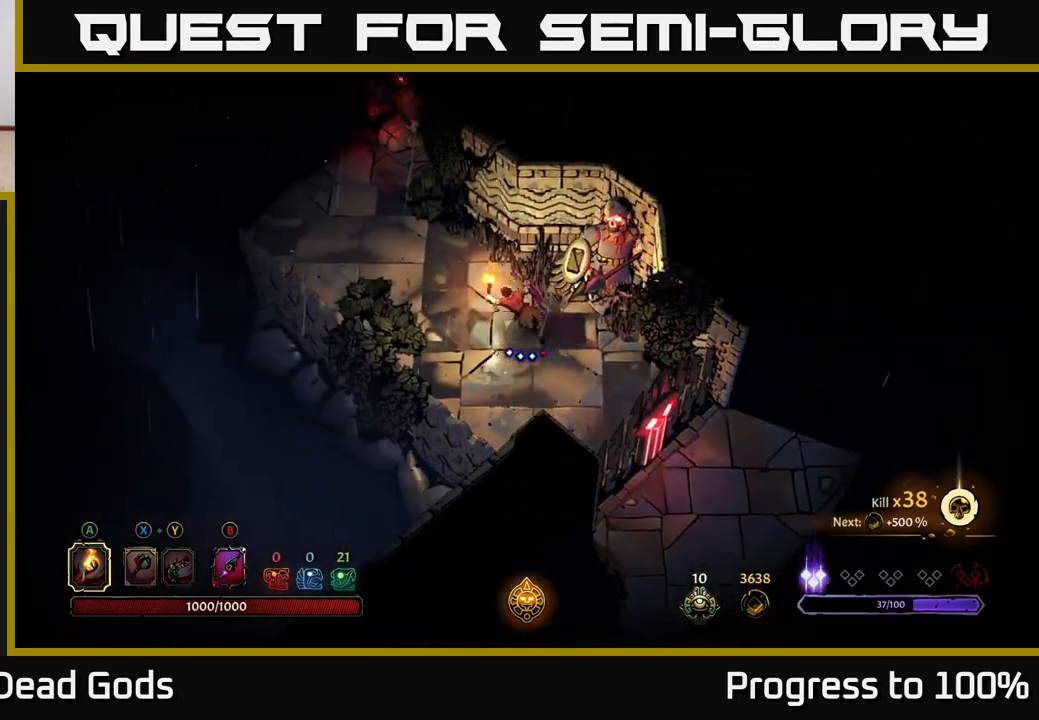
Gameplay with a controller (Xbox layout); each line is a JSON object with the inputs held at the frame after it. "events" lists button and stick changes between this image and that frame as [ms after this image, input, new state], when the widget could be followed in between.
{"buttons": [], "left_stick": "up-left", "right_stick": "center", "events": [[167, "R2", "up"]]}
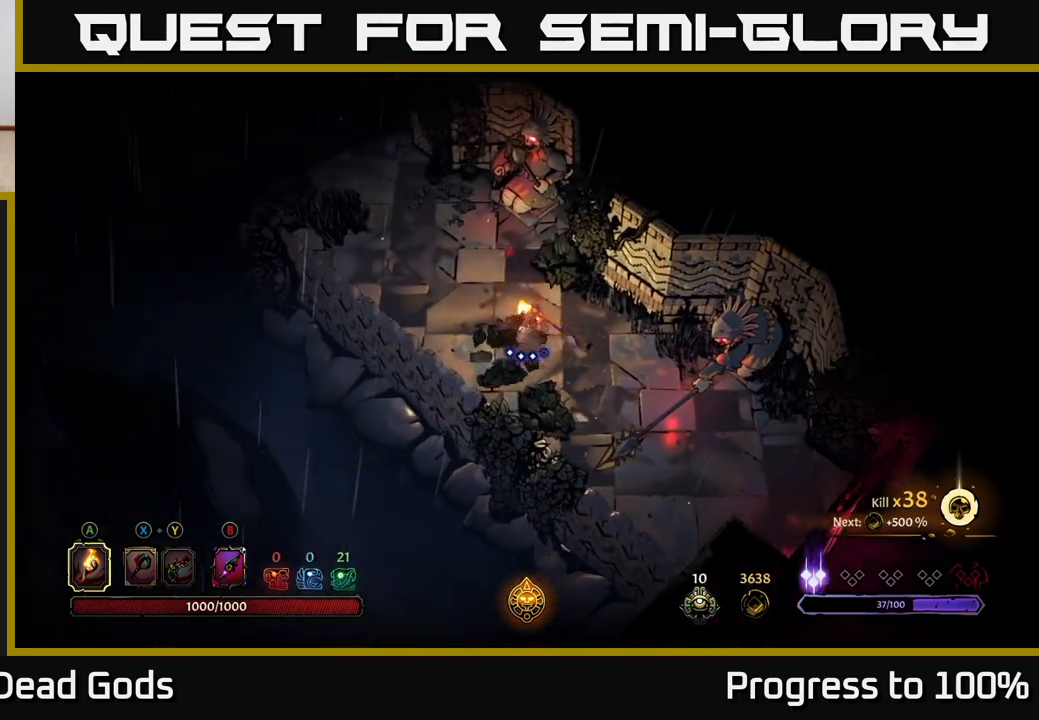
{"buttons": [], "left_stick": "up-left", "right_stick": "center", "events": []}
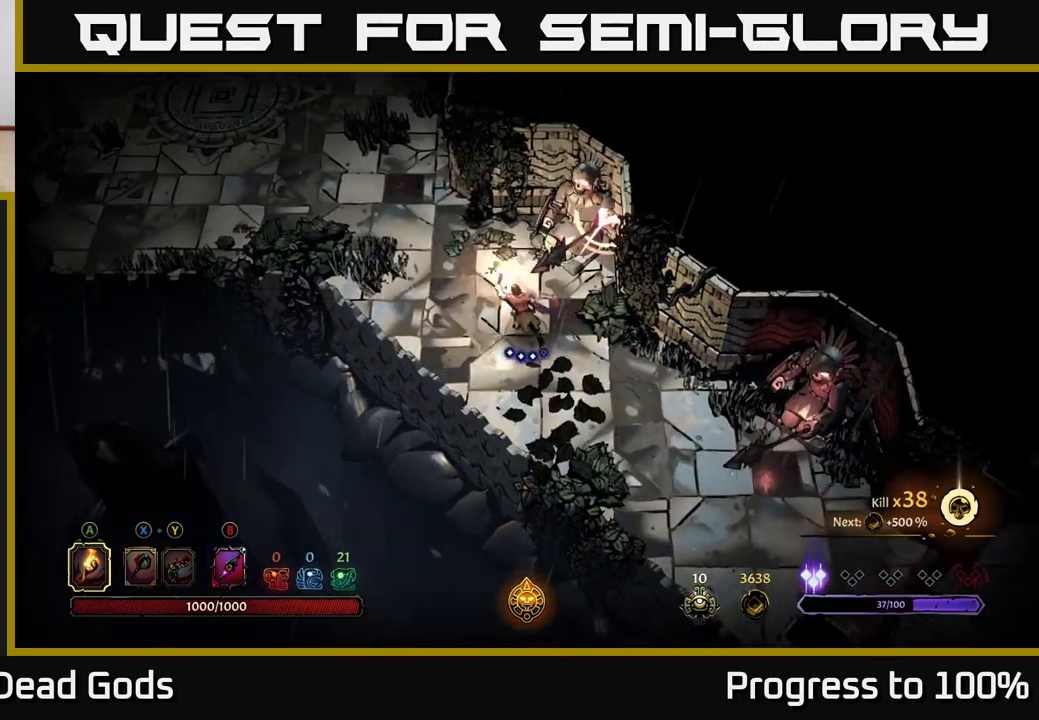
{"buttons": ["R2"], "left_stick": "up-left", "right_stick": "center", "events": [[350, "R2", "down"]]}
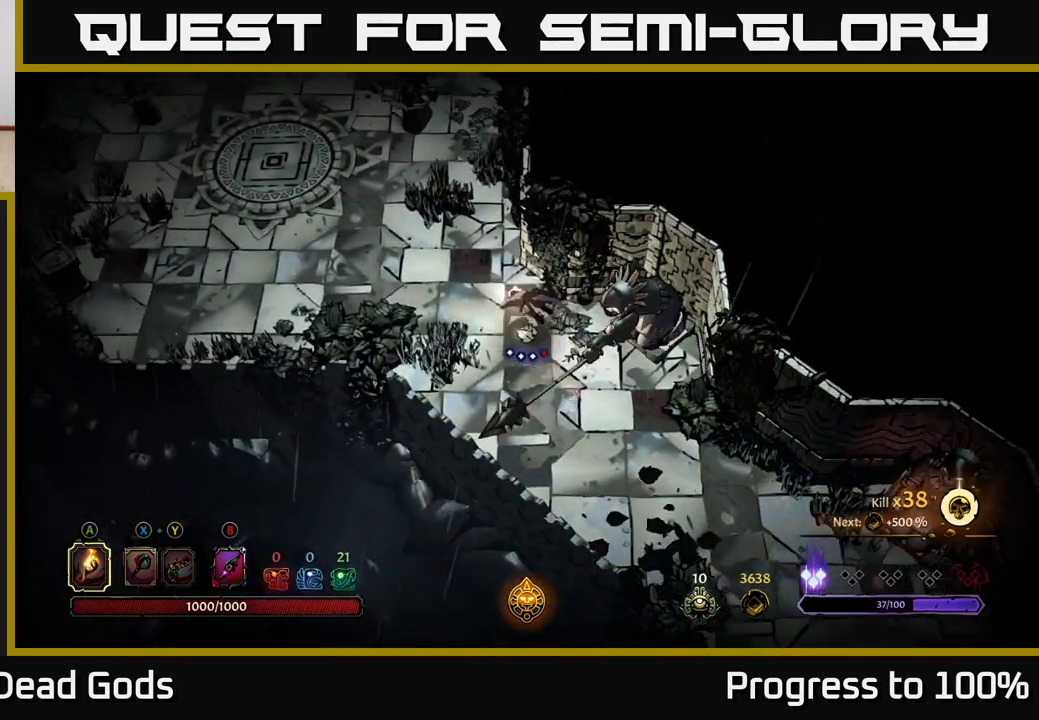
{"buttons": [], "left_stick": "up-left", "right_stick": "center", "events": [[17, "R2", "up"]]}
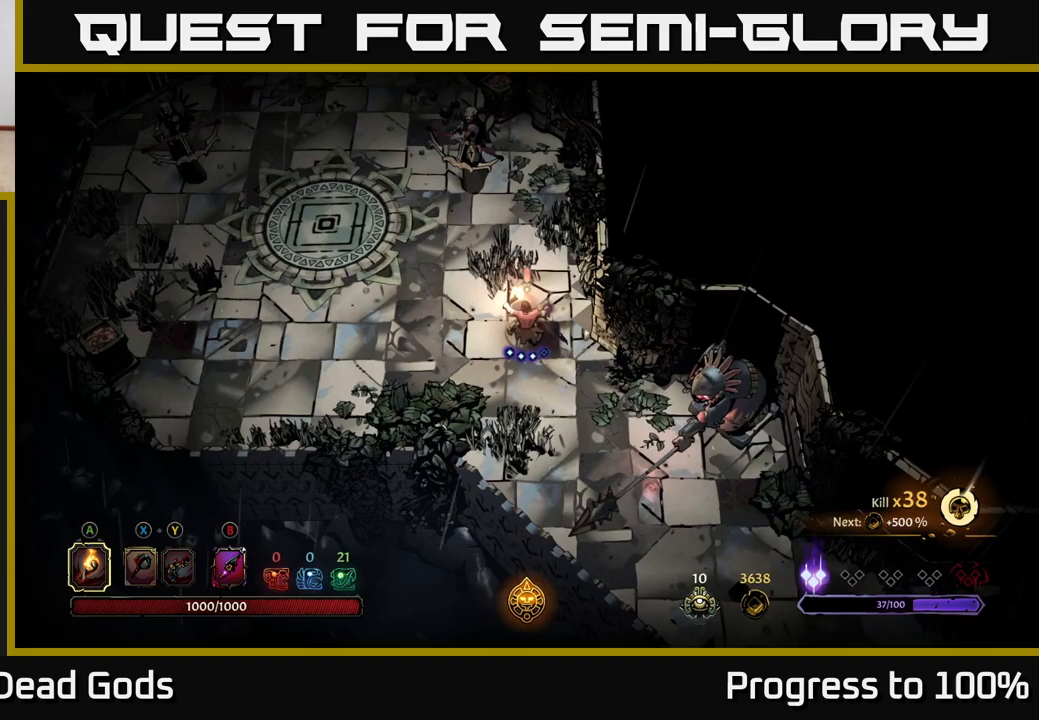
{"buttons": [], "left_stick": "up-left", "right_stick": "center", "events": []}
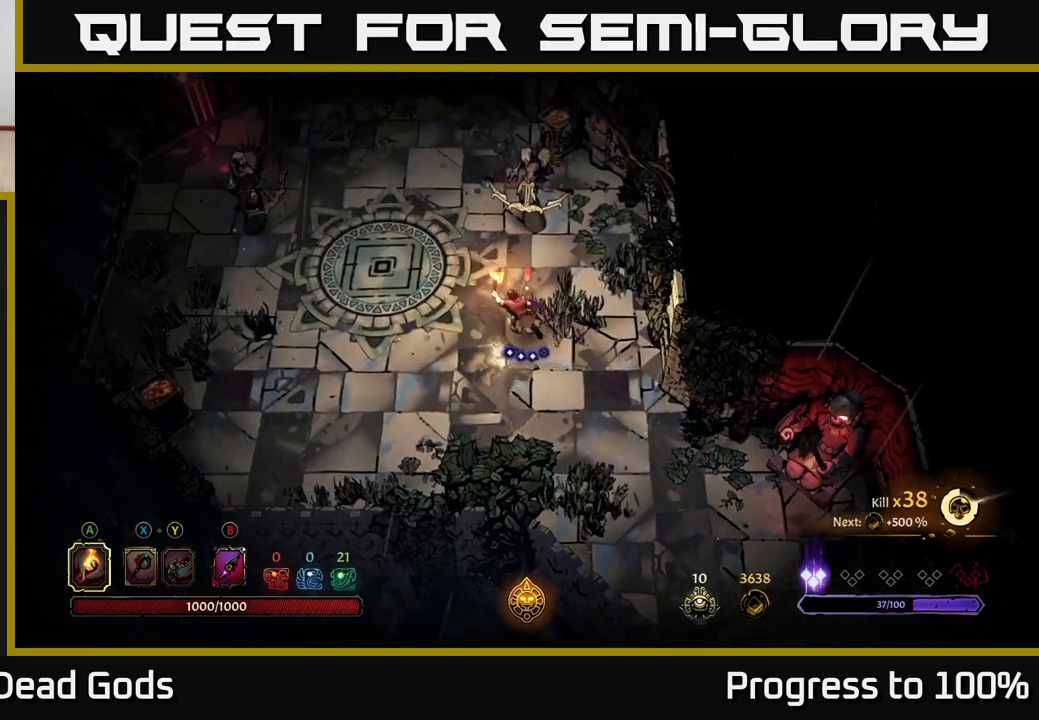
{"buttons": ["X"], "left_stick": "up", "right_stick": "center", "events": [[200, "left_stick", "up"], [283, "X", "down"], [383, "X", "up"], [450, "X", "down"]]}
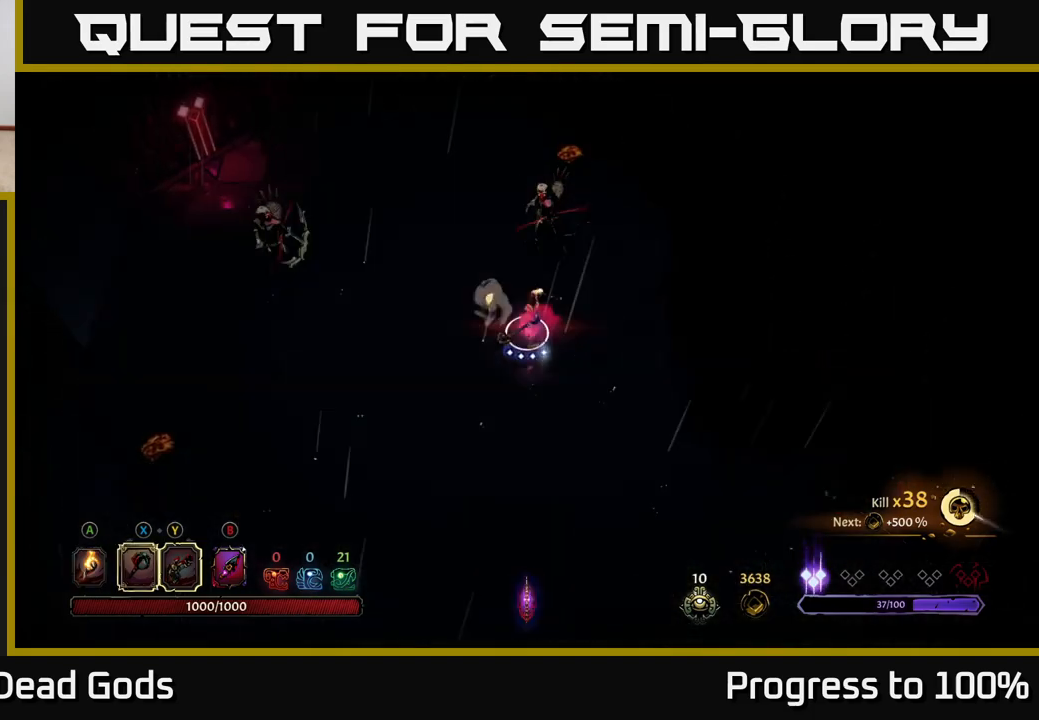
{"buttons": [], "left_stick": "up", "right_stick": "center", "events": [[17, "X", "up"], [317, "X", "down"], [433, "X", "up"]]}
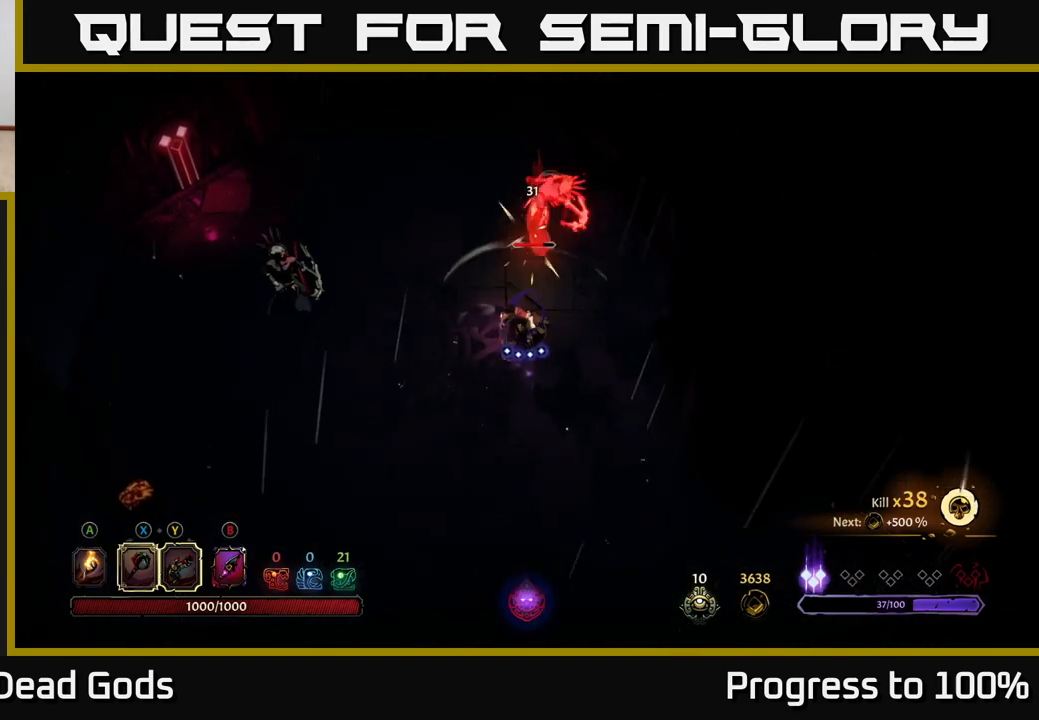
{"buttons": [], "left_stick": "up", "right_stick": "center", "events": [[333, "X", "down"], [467, "X", "up"]]}
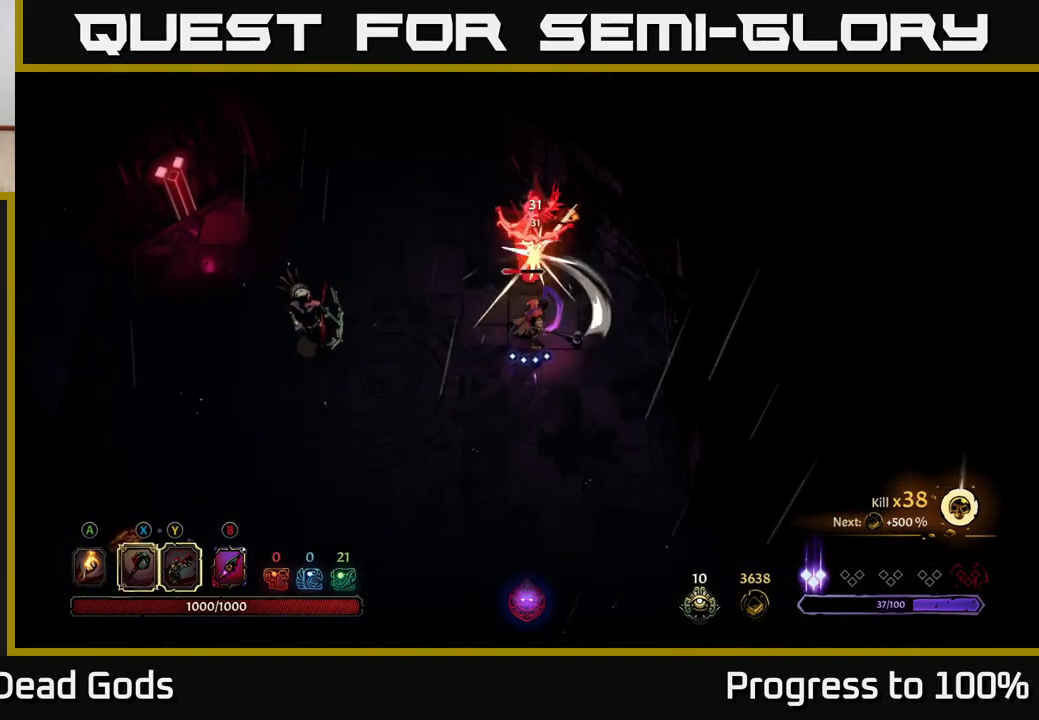
{"buttons": [], "left_stick": "center", "right_stick": "center", "events": [[450, "left_stick", "center"]]}
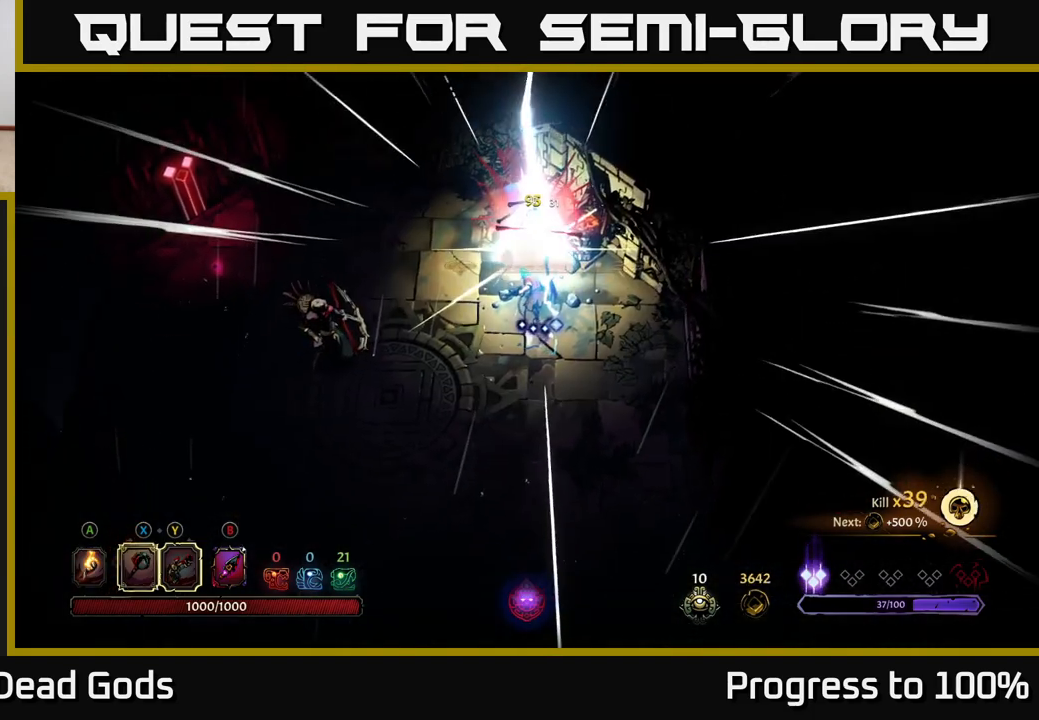
{"buttons": ["B"], "left_stick": "down-left", "right_stick": "center", "events": [[67, "left_stick", "down-left"], [433, "B", "down"]]}
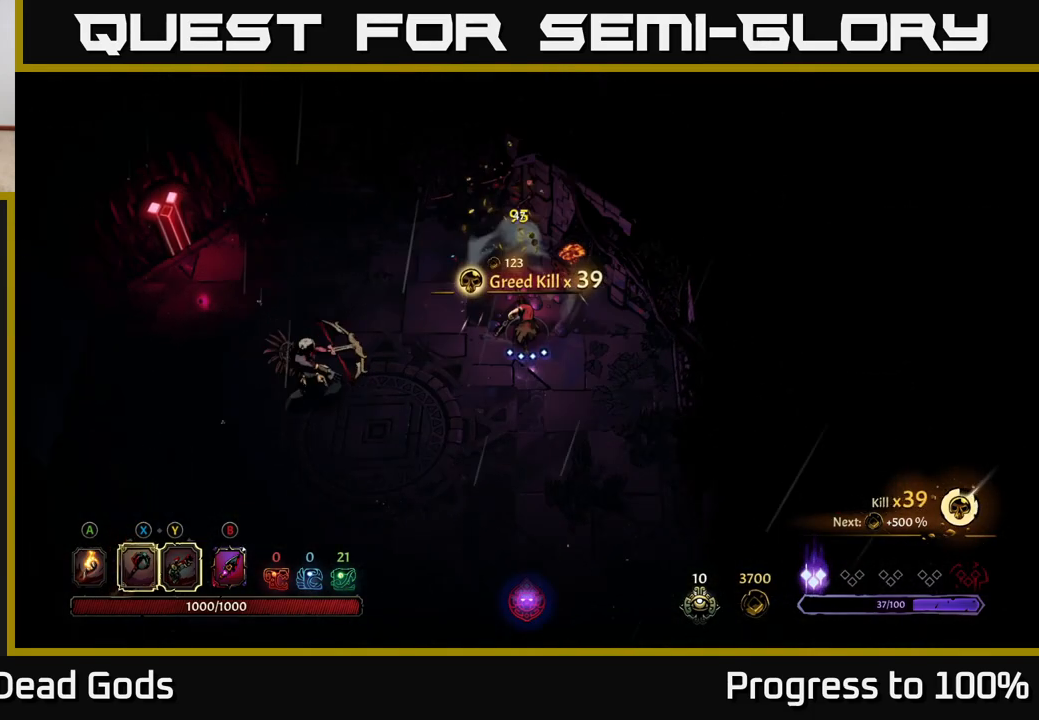
{"buttons": [], "left_stick": "down-left", "right_stick": "center", "events": [[17, "B", "up"], [67, "B", "down"], [133, "B", "up"]]}
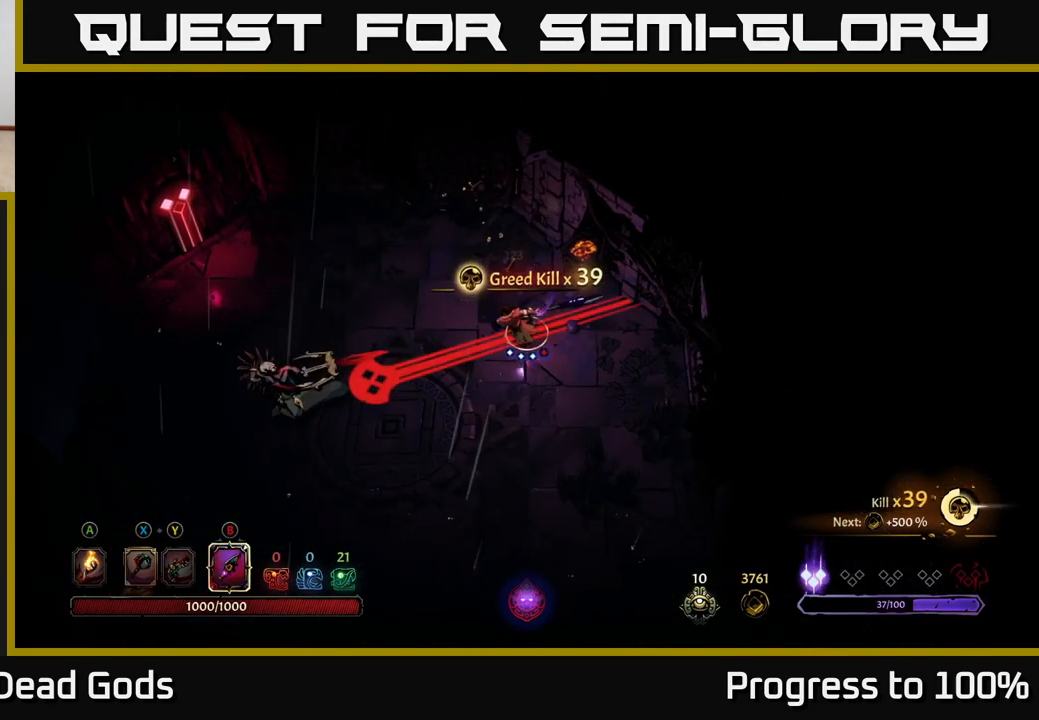
{"buttons": [], "left_stick": "left", "right_stick": "center", "events": [[133, "left_stick", "left"], [217, "R2", "down"], [333, "R2", "up"]]}
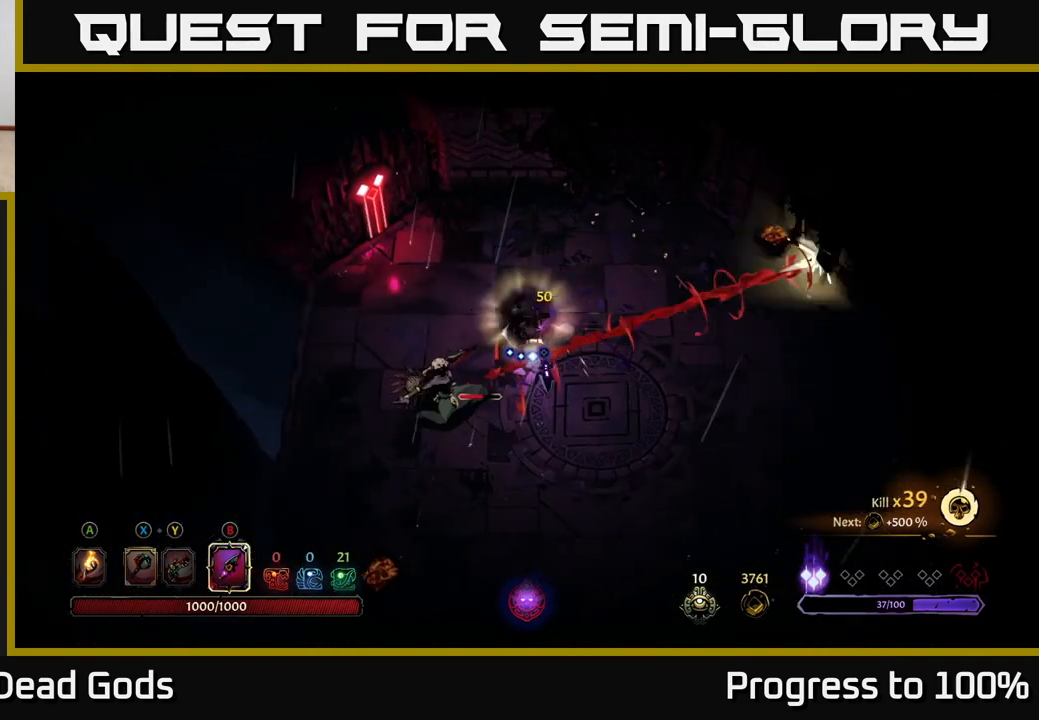
{"buttons": ["X"], "left_stick": "down", "right_stick": "center", "events": [[33, "left_stick", "down-left"], [150, "left_stick", "down"], [267, "X", "down"], [367, "X", "up"], [450, "X", "down"]]}
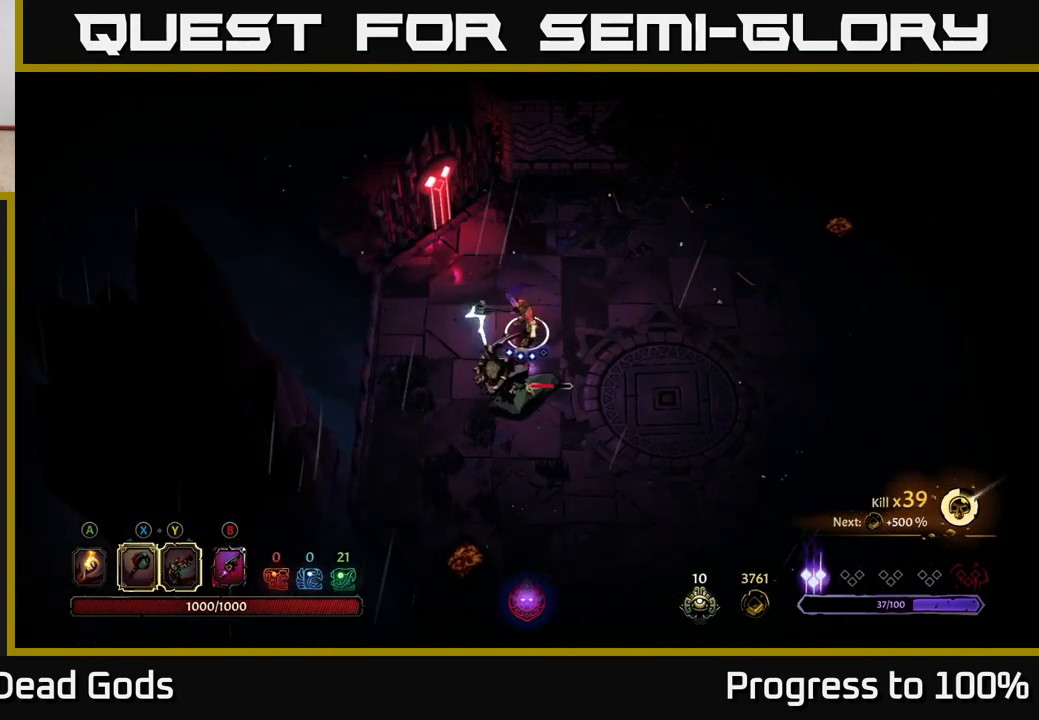
{"buttons": ["X"], "left_stick": "down", "right_stick": "center", "events": [[50, "X", "up"], [467, "X", "down"]]}
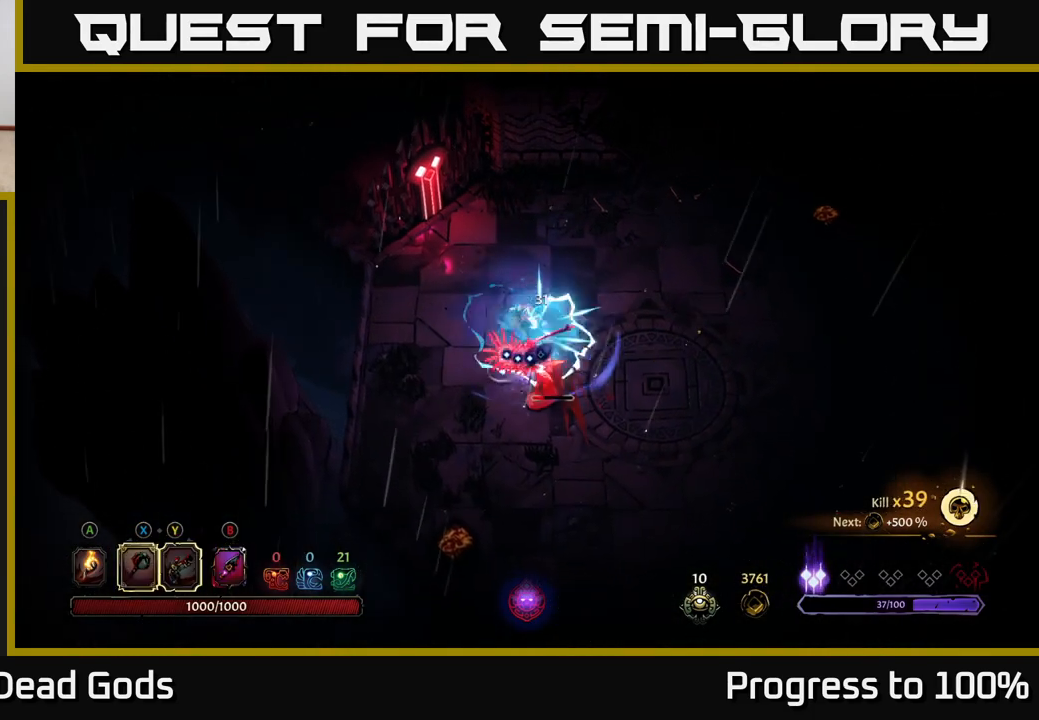
{"buttons": [], "left_stick": "center", "right_stick": "center", "events": [[100, "X", "up"], [450, "left_stick", "center"]]}
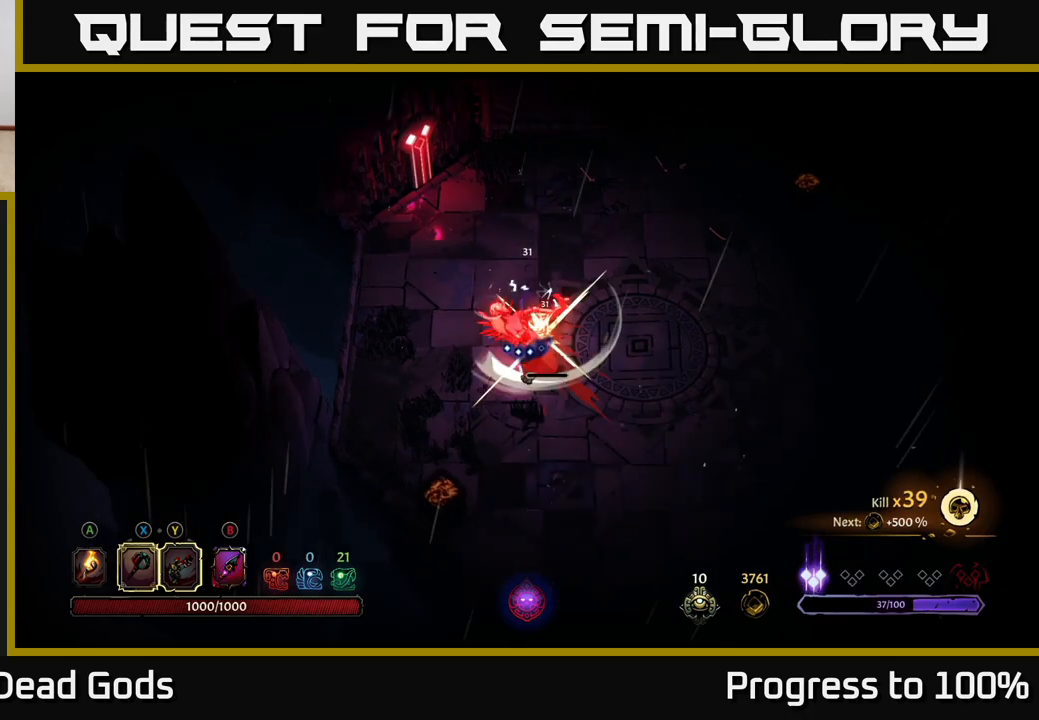
{"buttons": [], "left_stick": "center", "right_stick": "center", "events": [[450, "X", "down"], [500, "X", "up"]]}
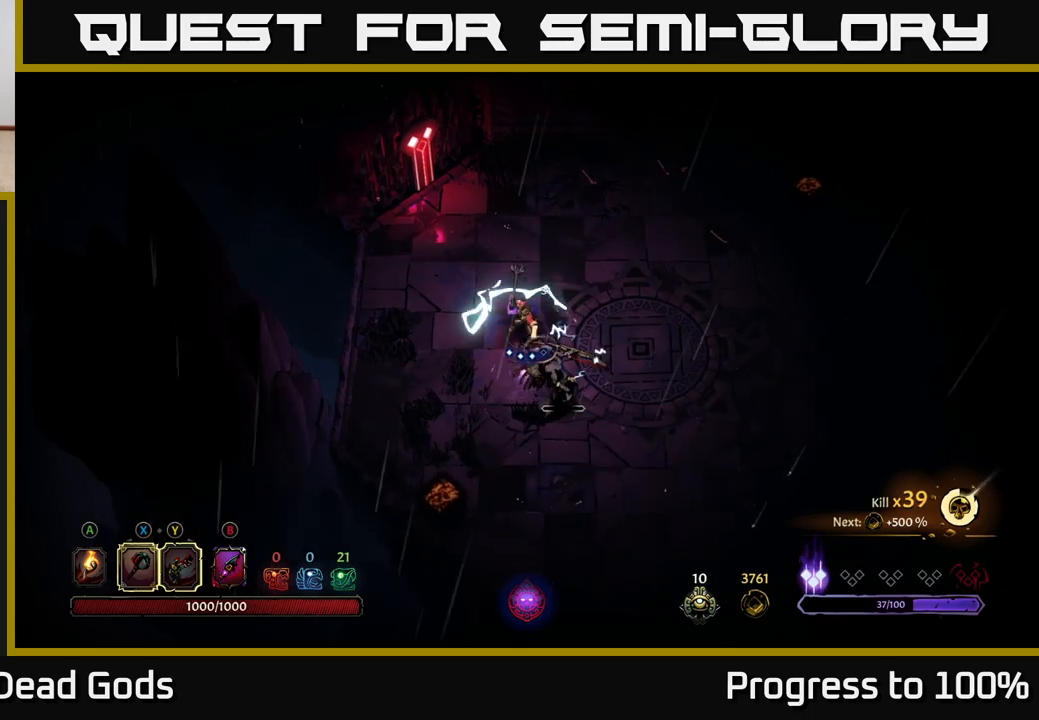
{"buttons": [], "left_stick": "center", "right_stick": "center", "events": []}
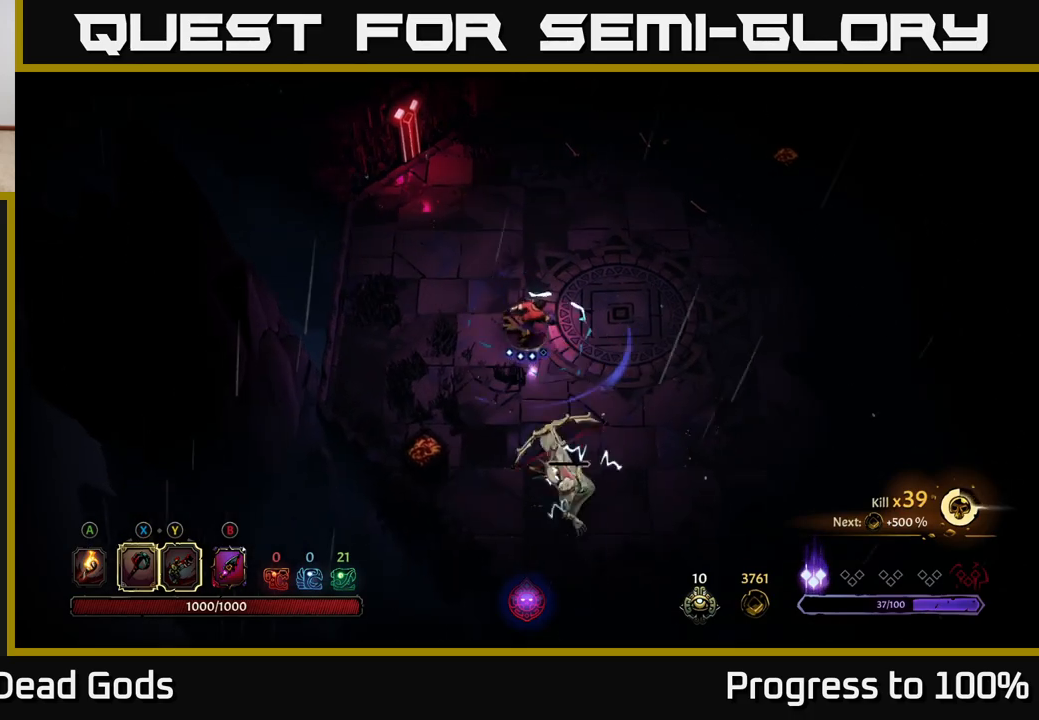
{"buttons": [], "left_stick": "down", "right_stick": "center", "events": [[250, "left_stick", "down"]]}
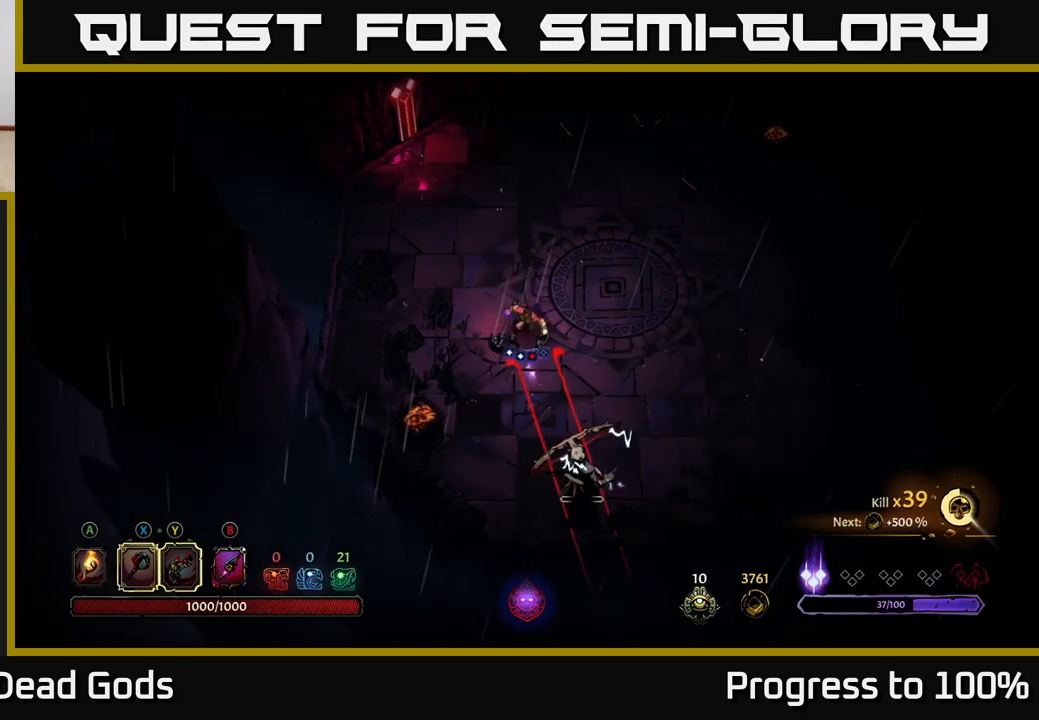
{"buttons": [], "left_stick": "center", "right_stick": "center", "events": [[17, "Y", "down"], [83, "Y", "up"], [133, "Y", "down"], [200, "Y", "up"], [483, "left_stick", "center"]]}
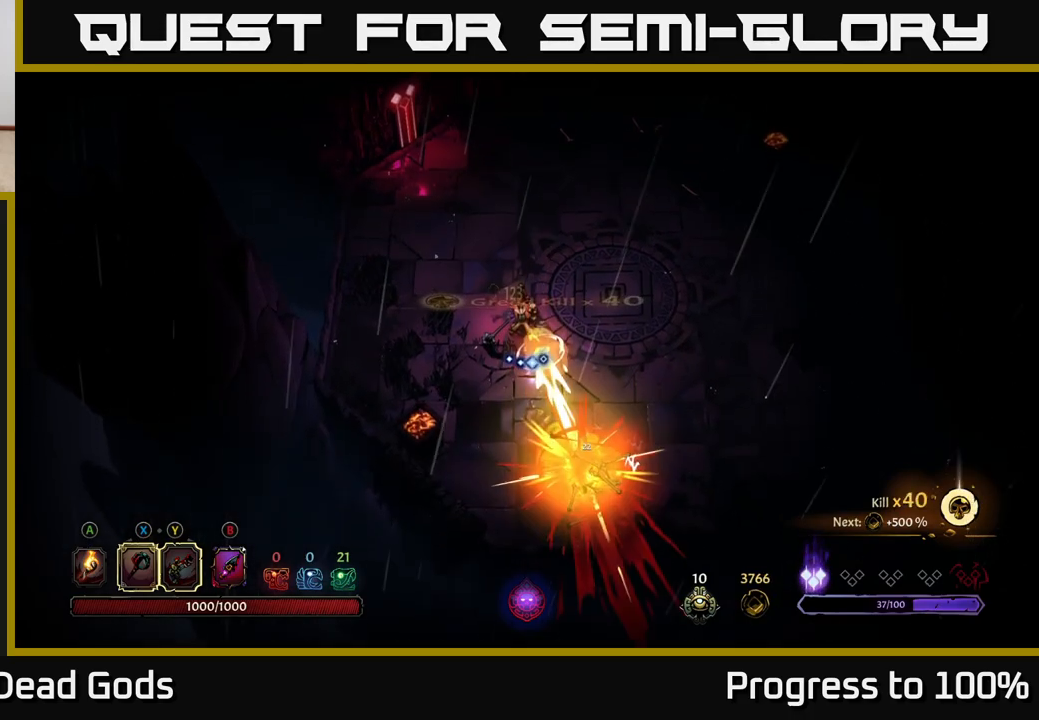
{"buttons": [], "left_stick": "center", "right_stick": "center", "events": [[200, "left_stick", "down"], [417, "left_stick", "center"]]}
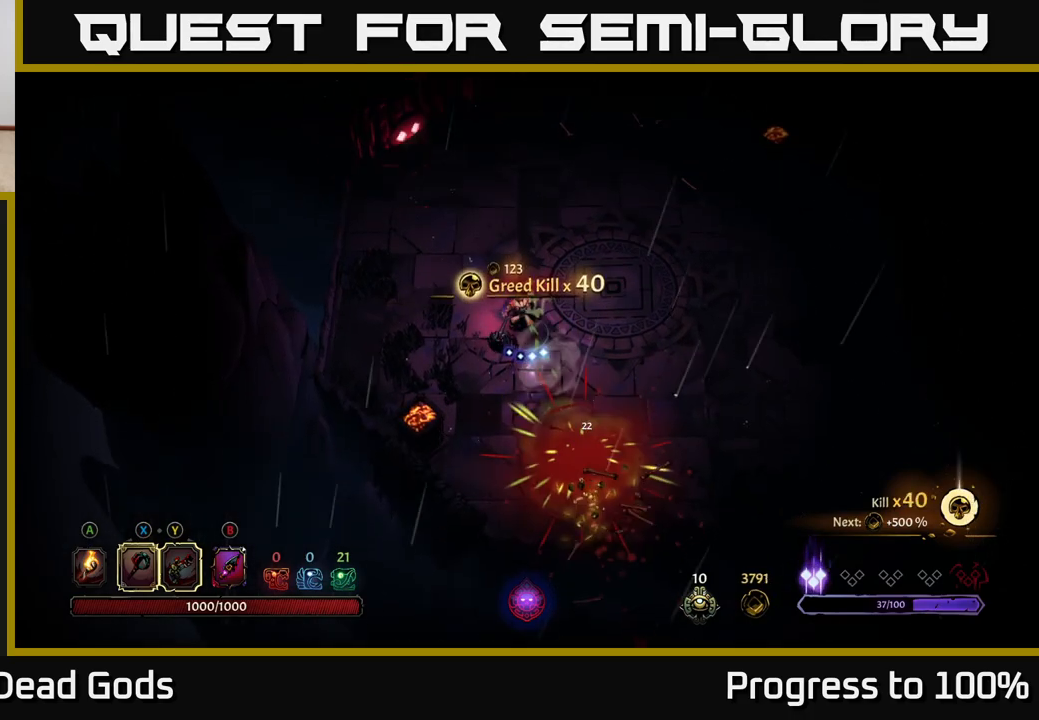
{"buttons": [], "left_stick": "down-right", "right_stick": "center", "events": [[100, "left_stick", "down"], [283, "A", "down"], [317, "A", "up"], [383, "left_stick", "down-right"]]}
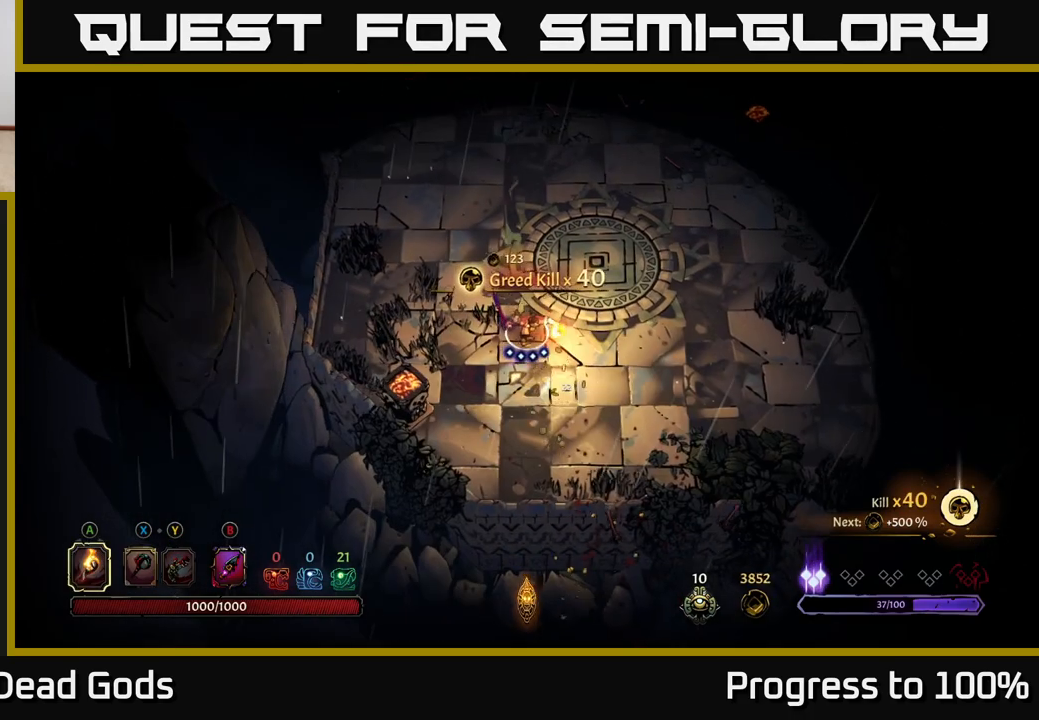
{"buttons": [], "left_stick": "up-right", "right_stick": "center", "events": [[117, "left_stick", "up-right"]]}
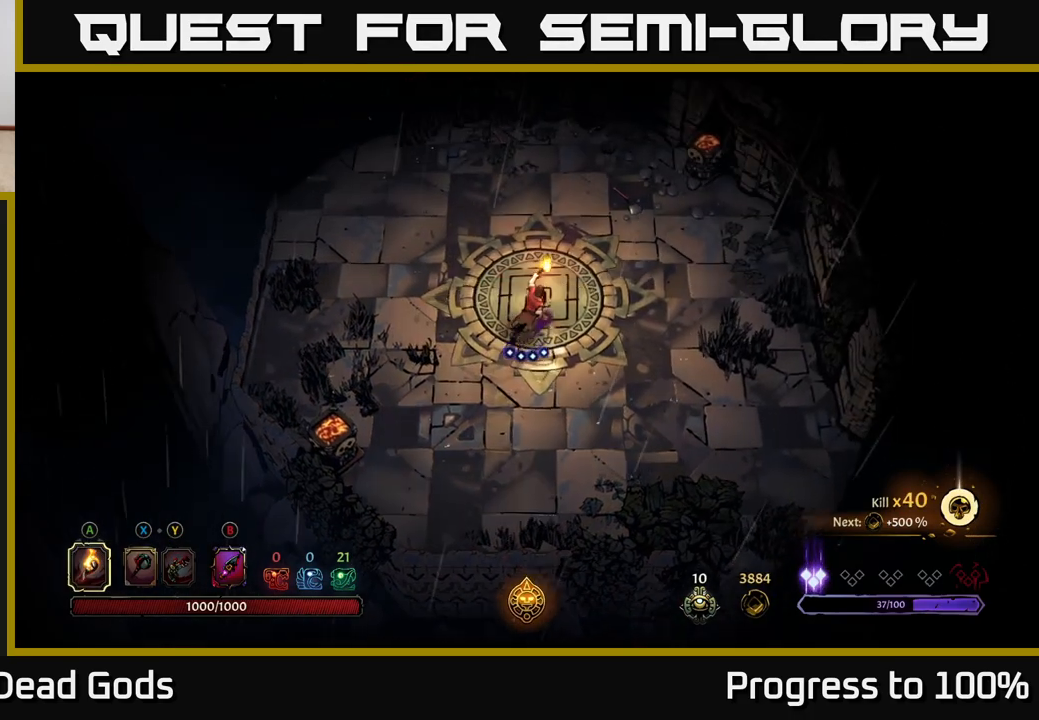
{"buttons": [], "left_stick": "up", "right_stick": "center", "events": [[33, "left_stick", "up"]]}
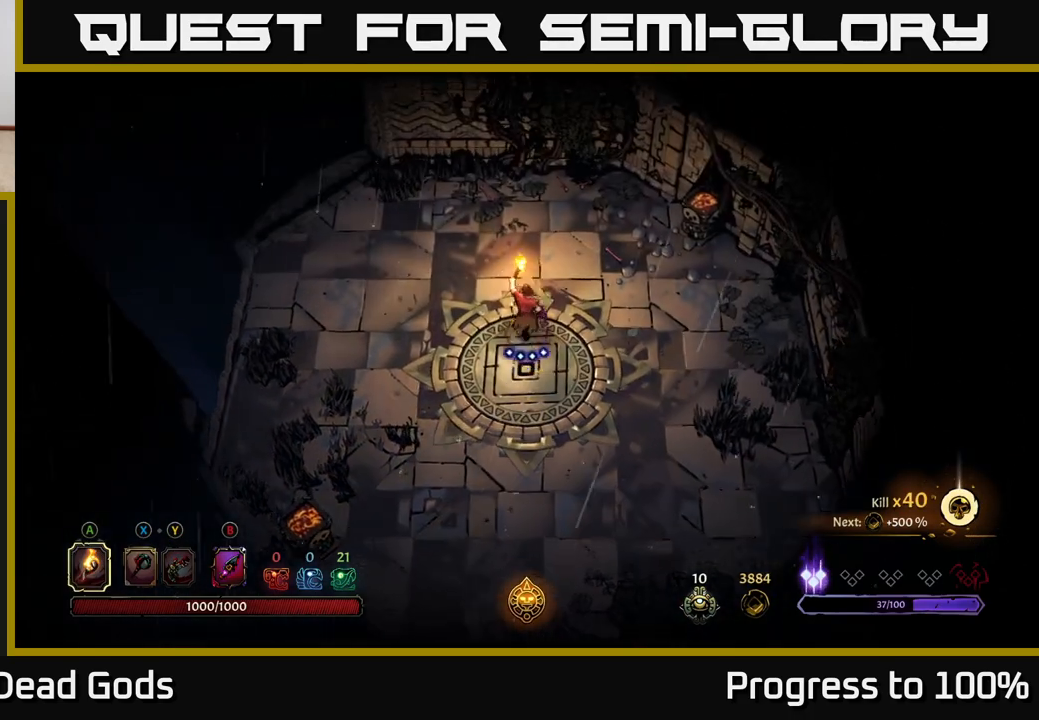
{"buttons": [], "left_stick": "up-left", "right_stick": "center", "events": [[33, "left_stick", "up-left"]]}
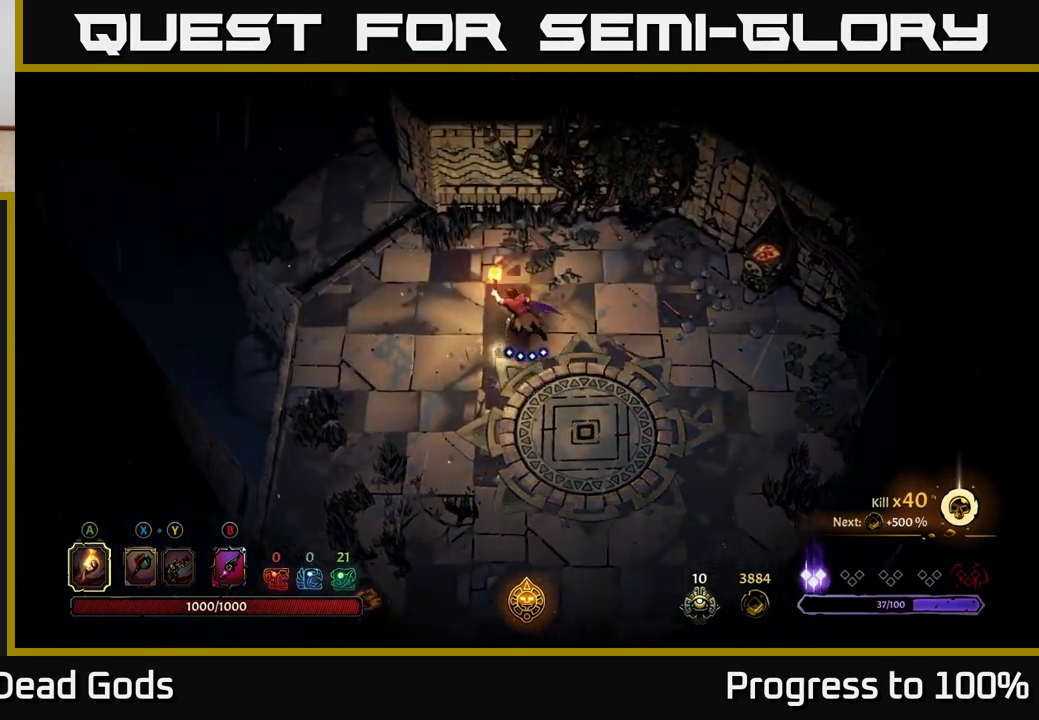
{"buttons": [], "left_stick": "up-left", "right_stick": "center", "events": []}
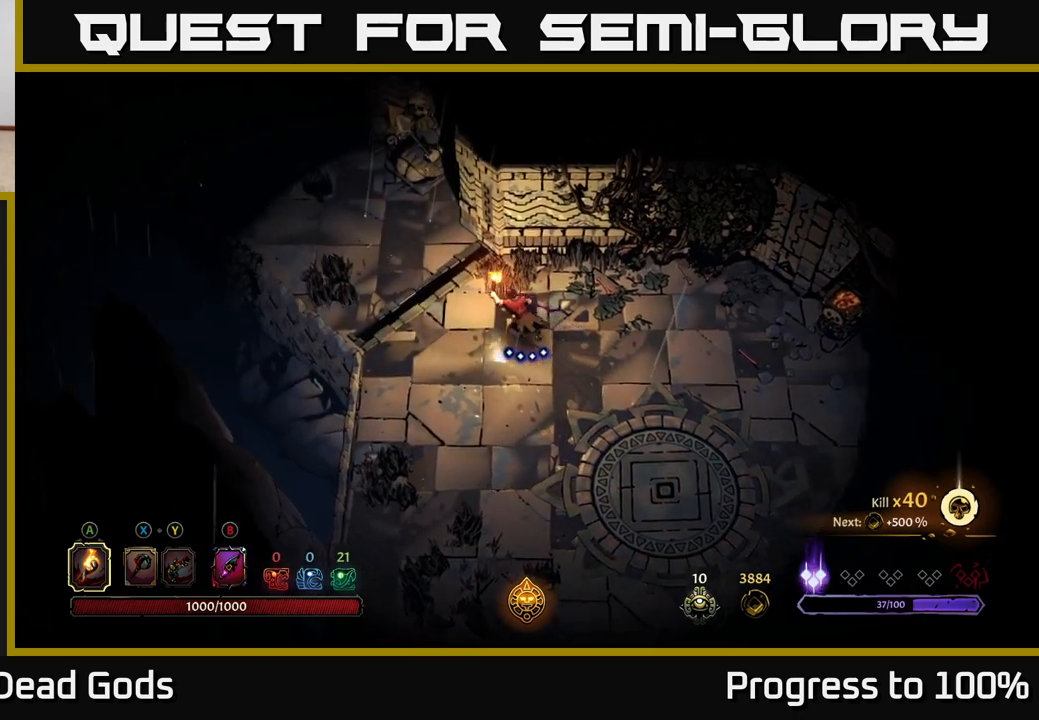
{"buttons": [], "left_stick": "up-left", "right_stick": "center", "events": []}
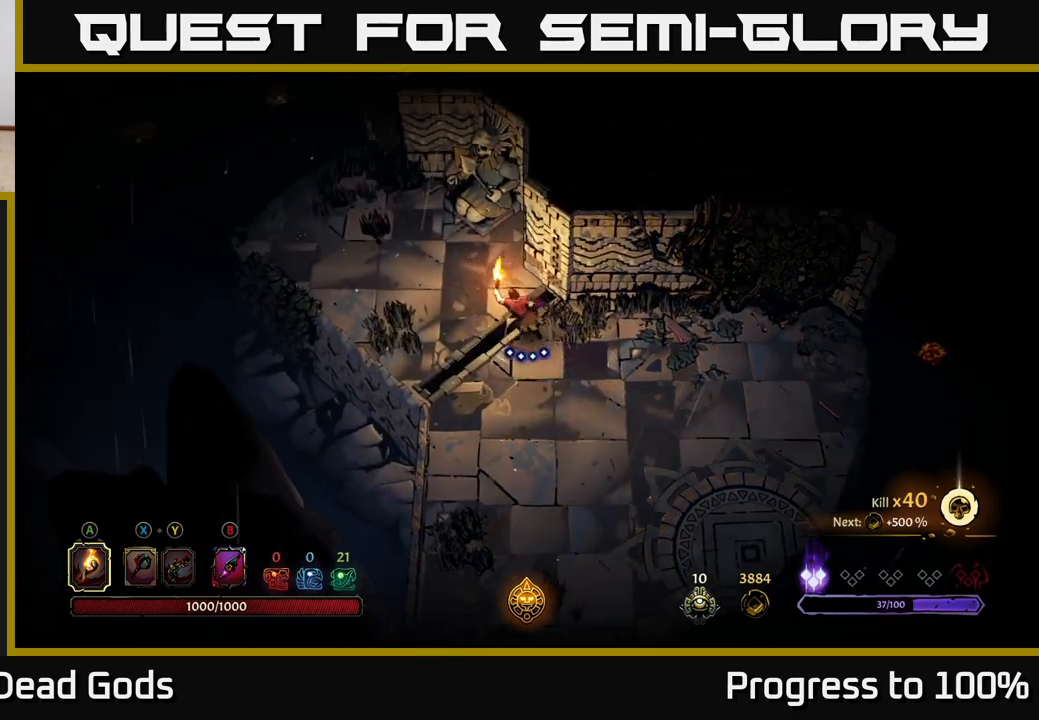
{"buttons": [], "left_stick": "up-left", "right_stick": "center", "events": []}
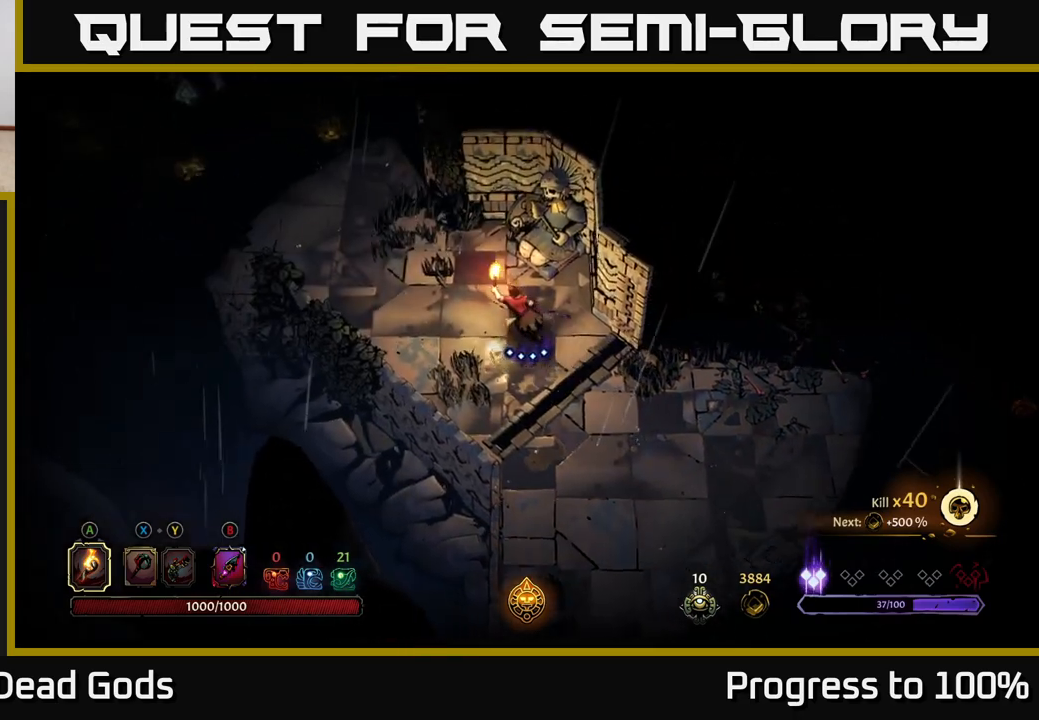
{"buttons": [], "left_stick": "up-left", "right_stick": "center", "events": []}